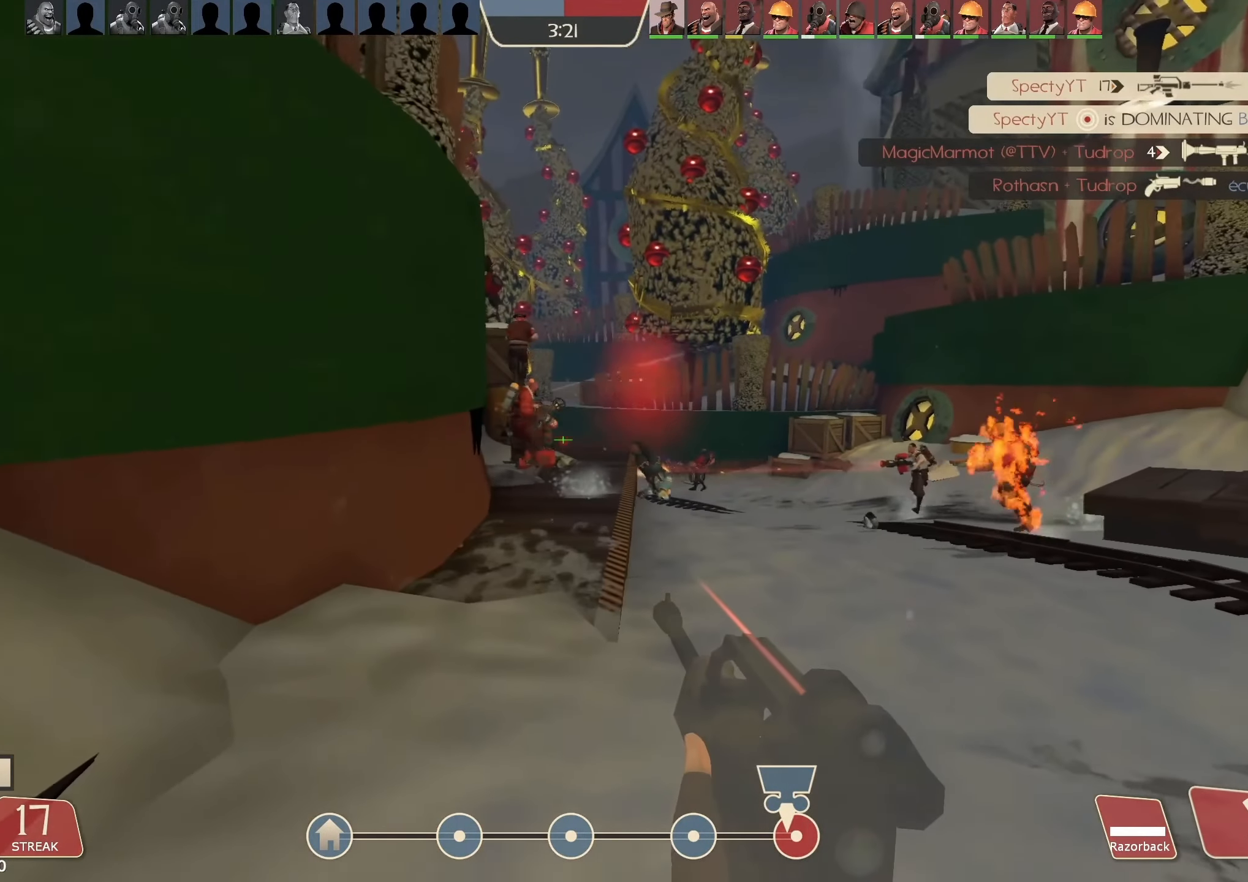
Gameplay with keyboard and mouse; each line is a JSON object with the keys and mouse buttons held at the frame after it. "events" lists presses ("down") and releases ("up") of "1", "2", "3", "4", "5", "a", "alt", "b", "c", "ctrl", "d", "e", "f", "g", "q", "r", "s", "shift", "space", "t", "tab", "v", "w", "x", "z", "mouse_left", "mouse_wheel", "mouse_right", "mouse_mb4" and "mouse_mb5" between this image and that frame as [ms after this image, input, new state], when the widget could be followed in between. "mouse_left", "mouse_wheel", "mouse_right", "mouse_mb4", "mouse_mb5" = the "left", "wheel", "right", "mb4", "mb5" buttons of the "mouse" list. No other keys are recorded. "wheel" means that the mouse wheel is clicked or scrolled. Mouse movement is not recorded.
{"keys": ["d", "w"], "mouse": ["left"], "events": [[100, "d", "down"]]}
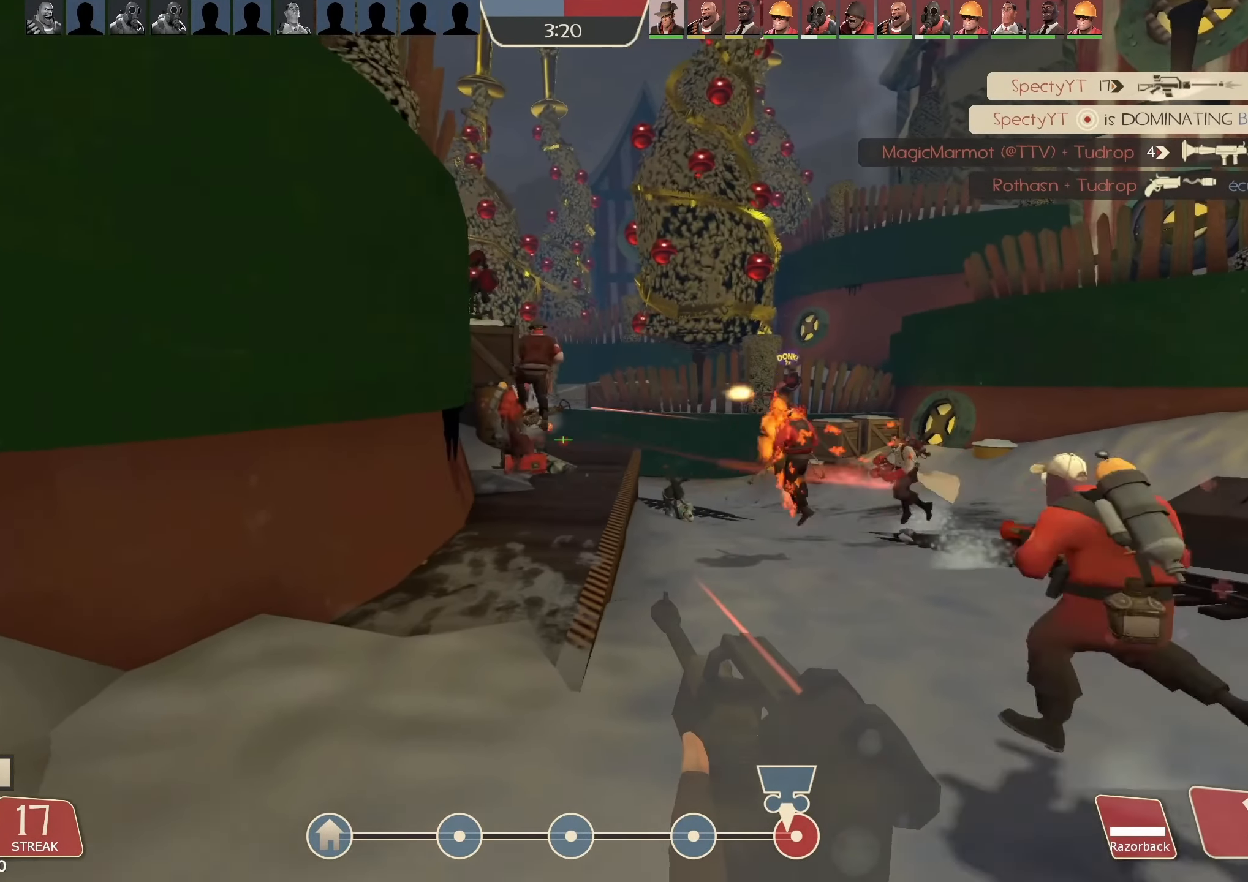
{"keys": ["d", "w"], "mouse": ["left"], "events": [[67, "d", "up"], [167, "d", "down"]]}
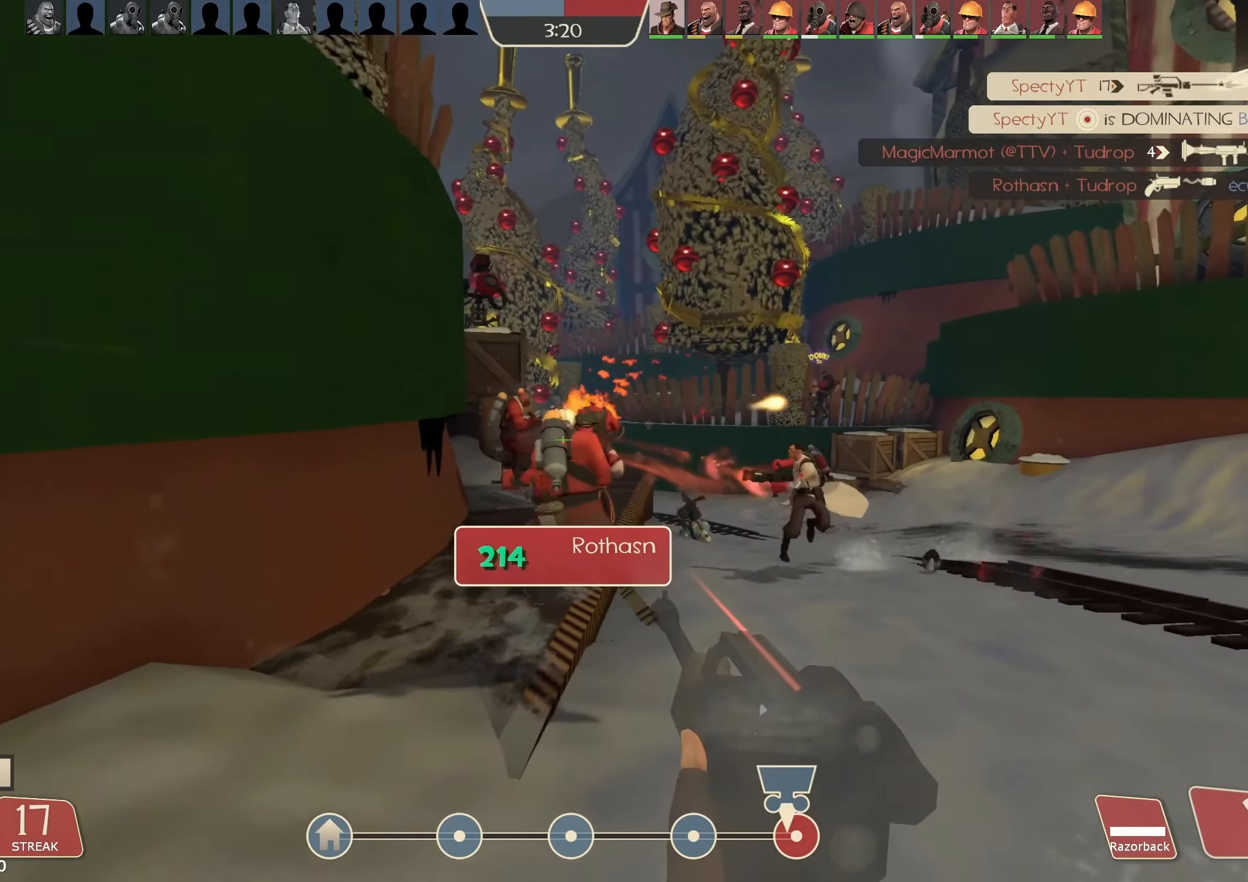
{"keys": ["d", "w"], "mouse": ["left"], "events": [[267, "mouse_right", "down"], [467, "mouse_right", "up"]]}
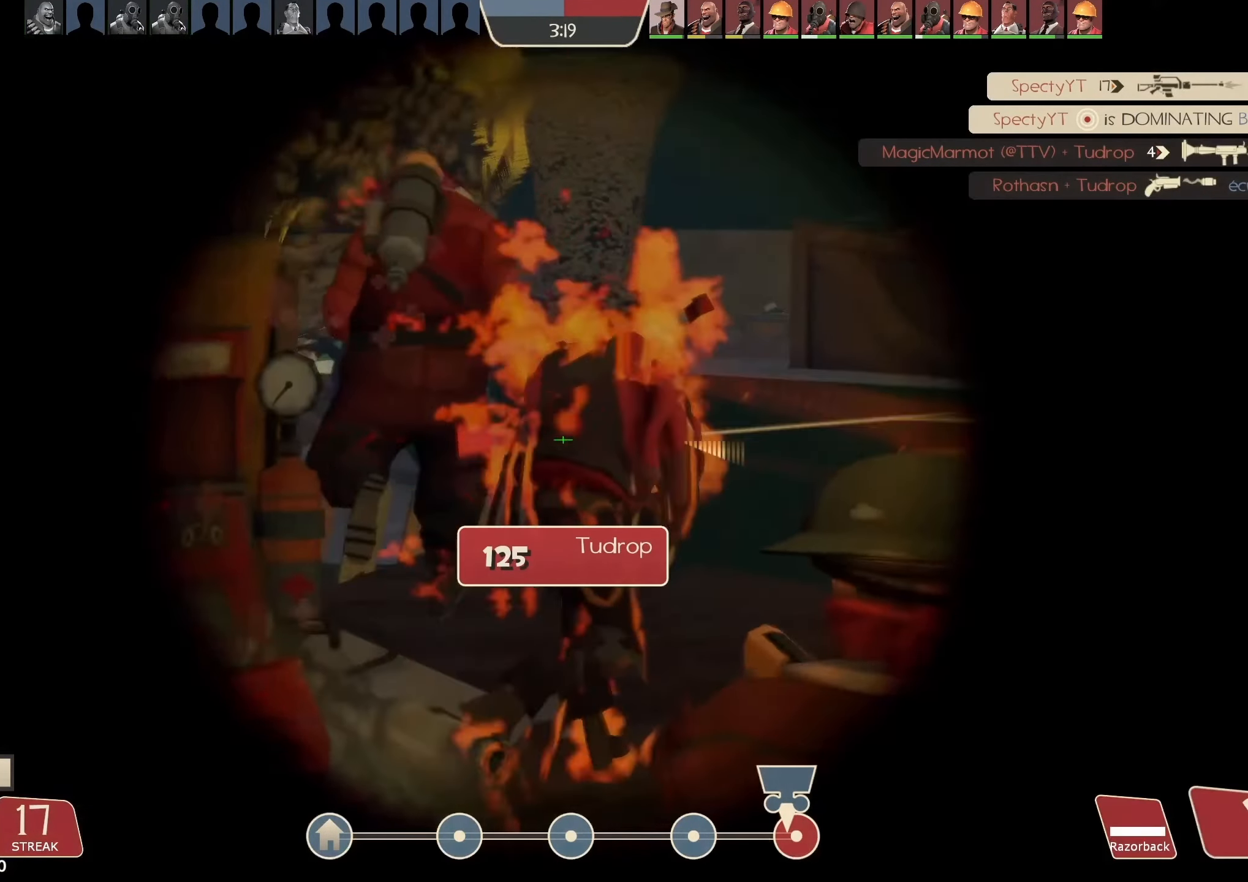
{"keys": ["d", "w"], "mouse": ["left"], "events": []}
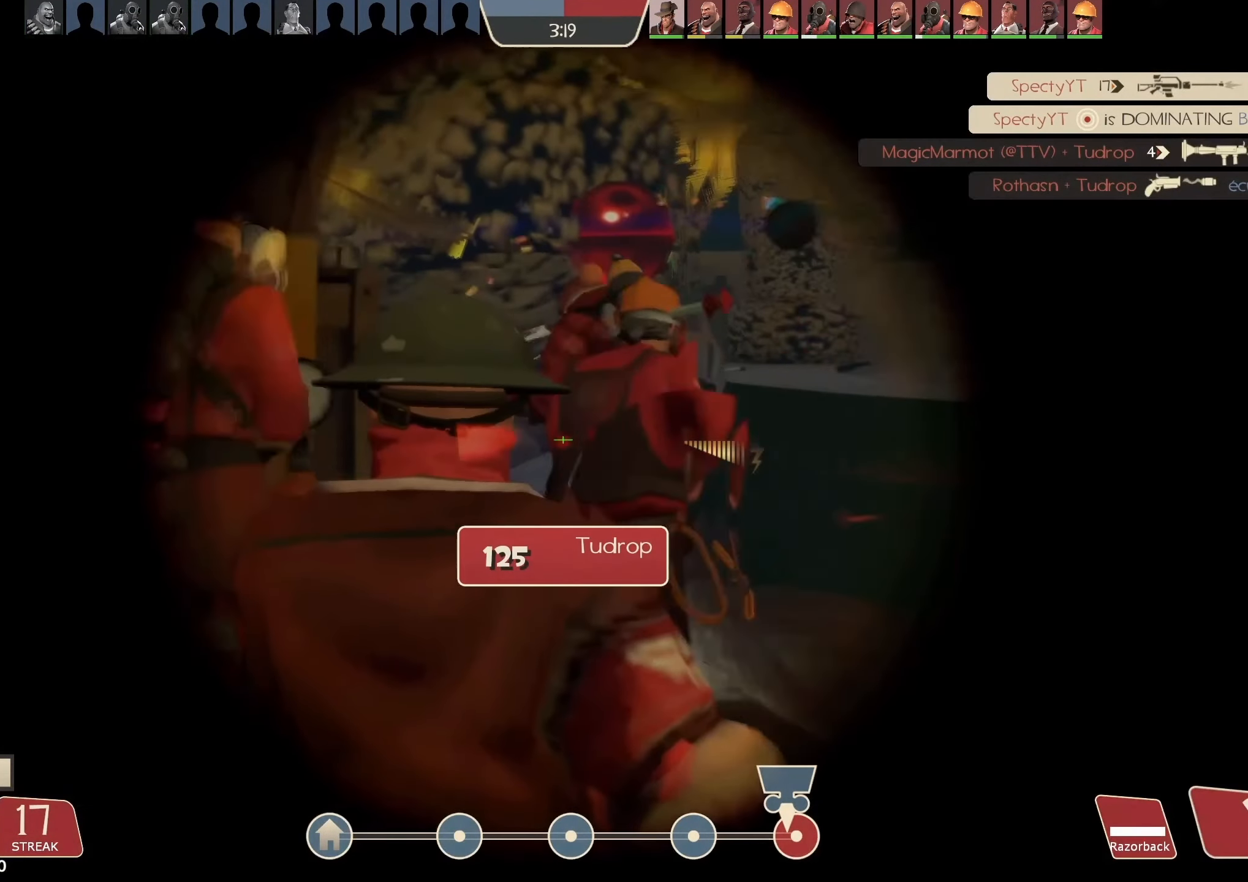
{"keys": ["d"], "mouse": ["left"], "events": [[333, "w", "up"]]}
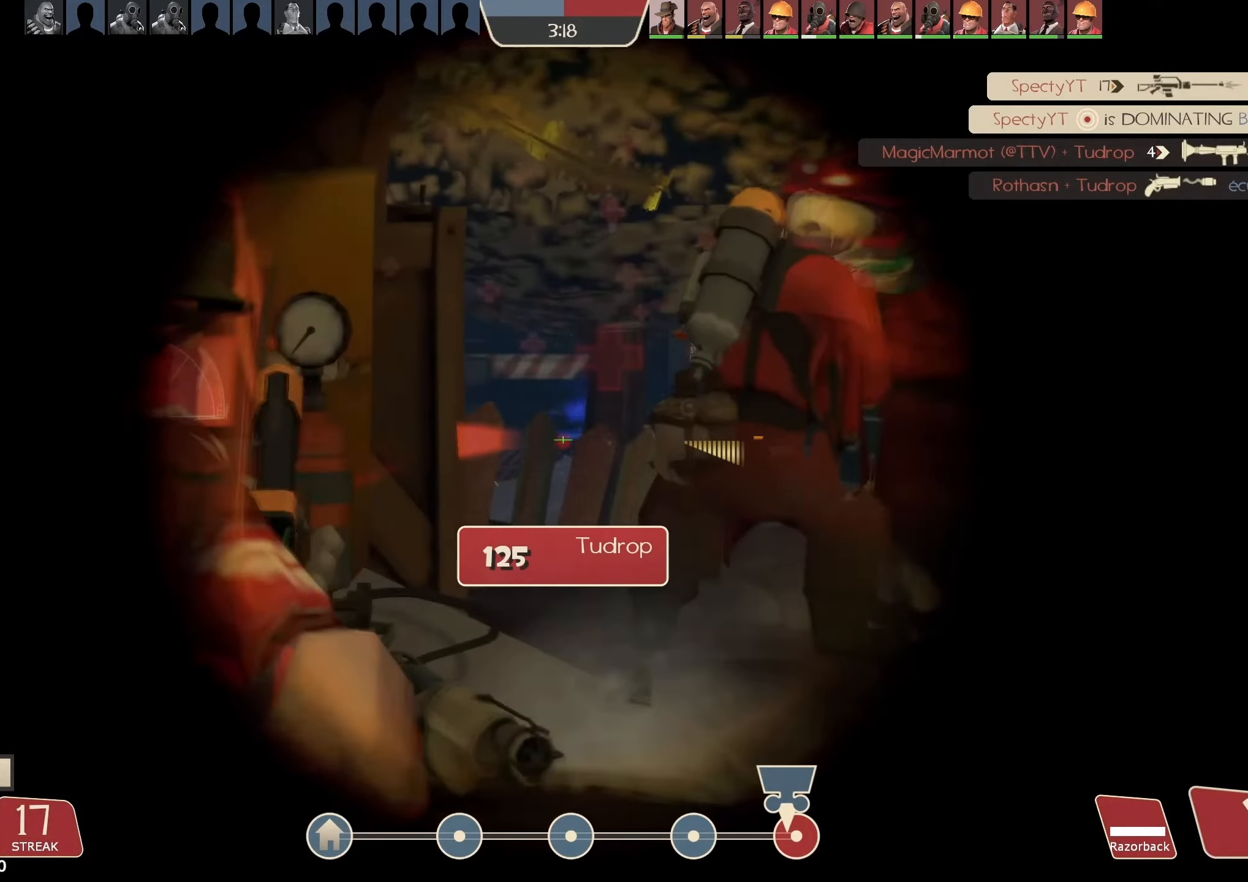
{"keys": ["a"], "mouse": ["left"], "events": [[266, "w", "down"], [366, "a", "down"], [366, "d", "up"], [500, "w", "up"]]}
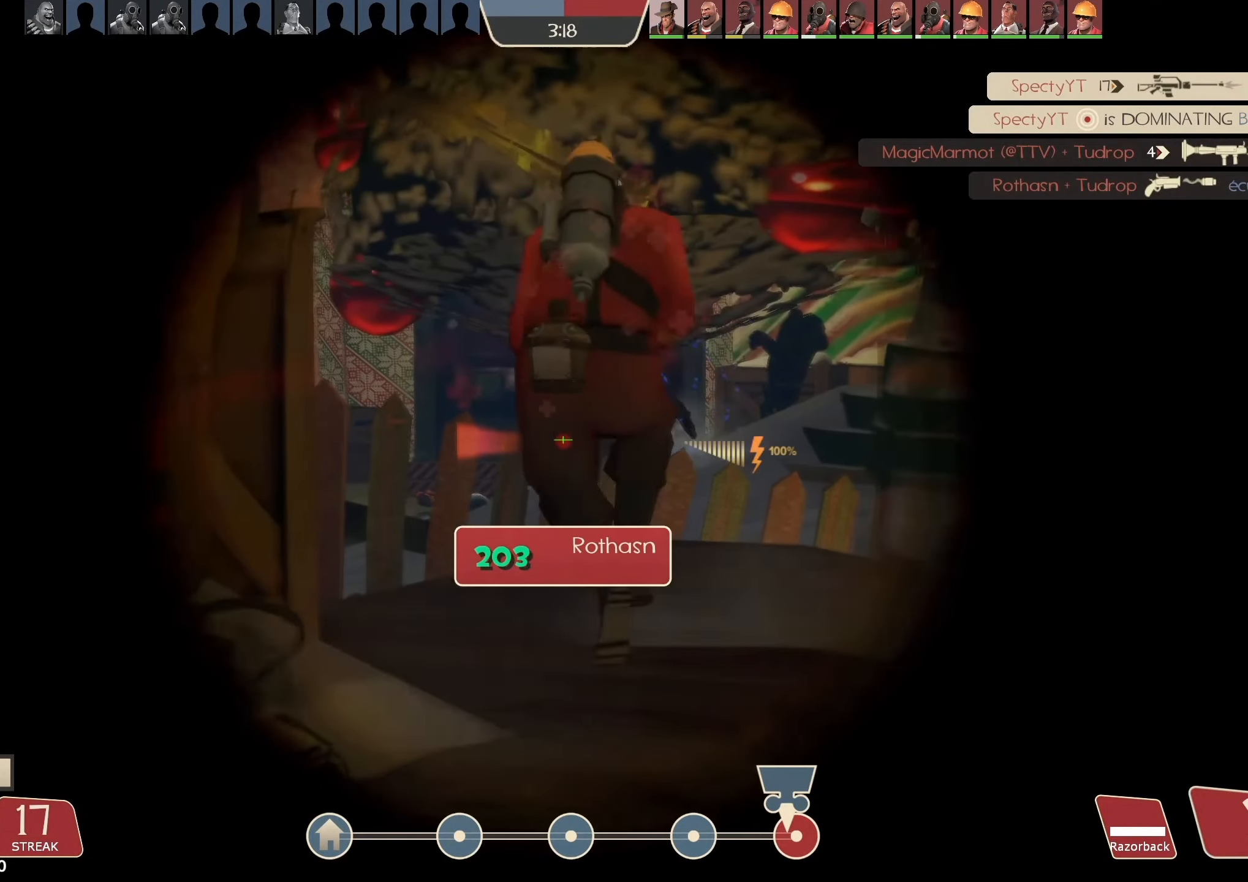
{"keys": [], "mouse": ["left"], "events": [[133, "s", "down"], [200, "a", "up"], [300, "s", "up"]]}
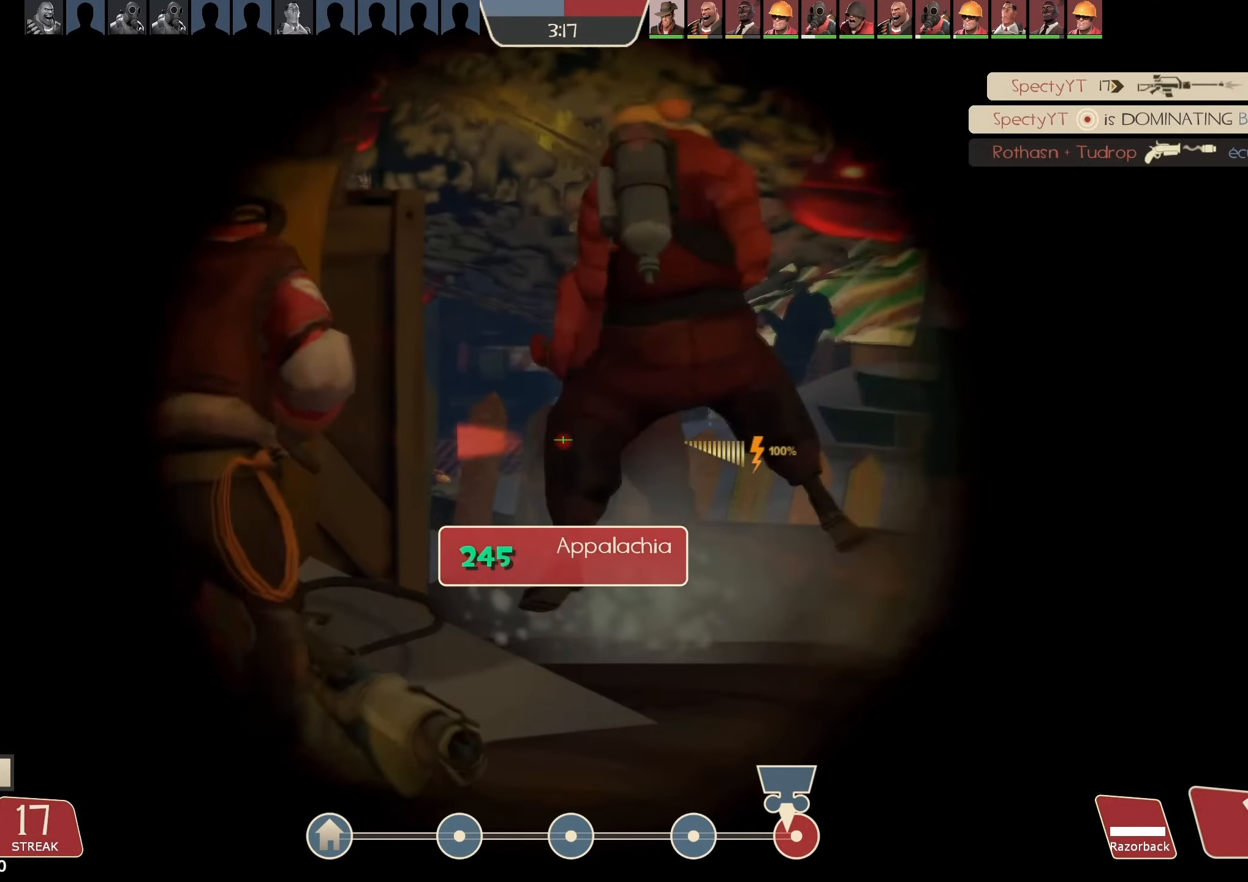
{"keys": [], "mouse": ["left"], "events": []}
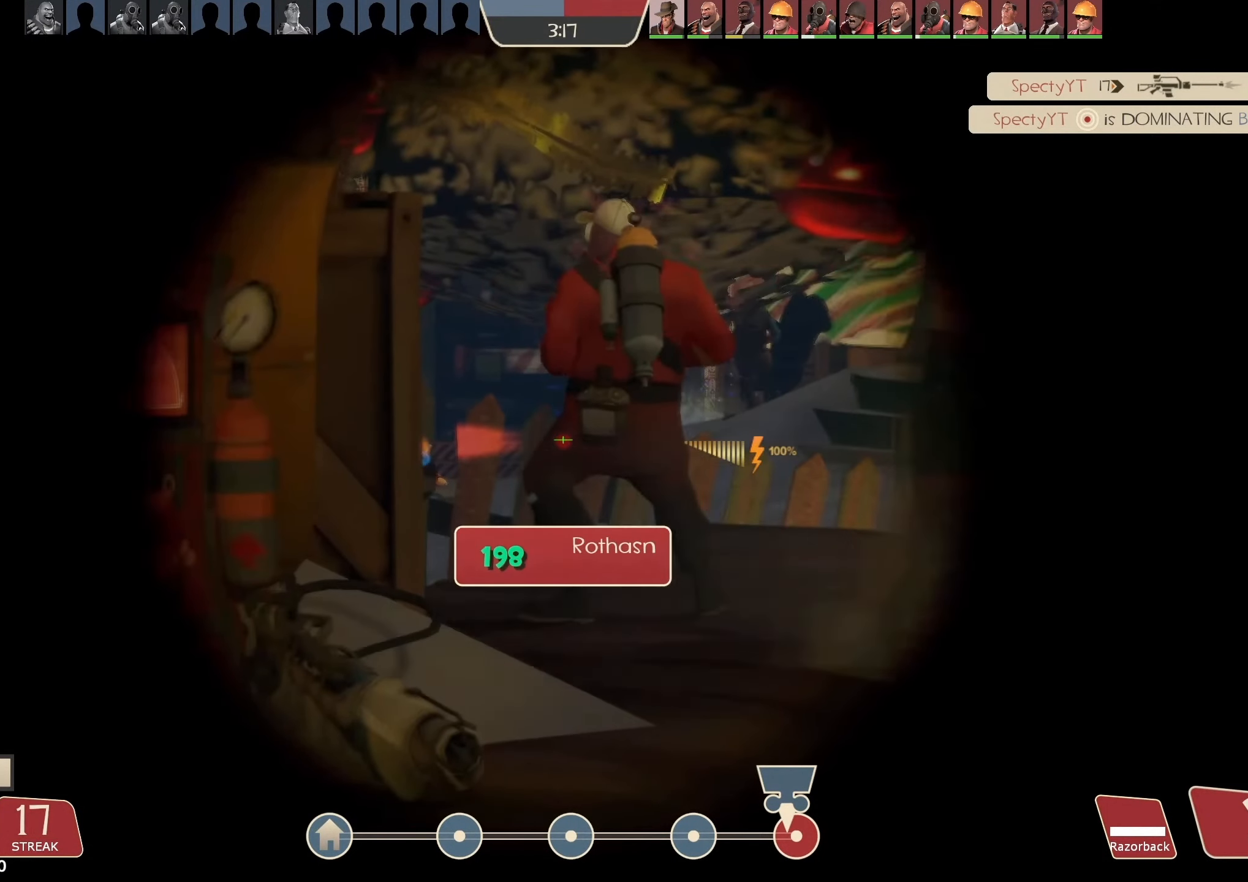
{"keys": [], "mouse": ["left"], "events": [[33, "a", "down"], [166, "a", "up"], [300, "d", "down"], [433, "d", "up"]]}
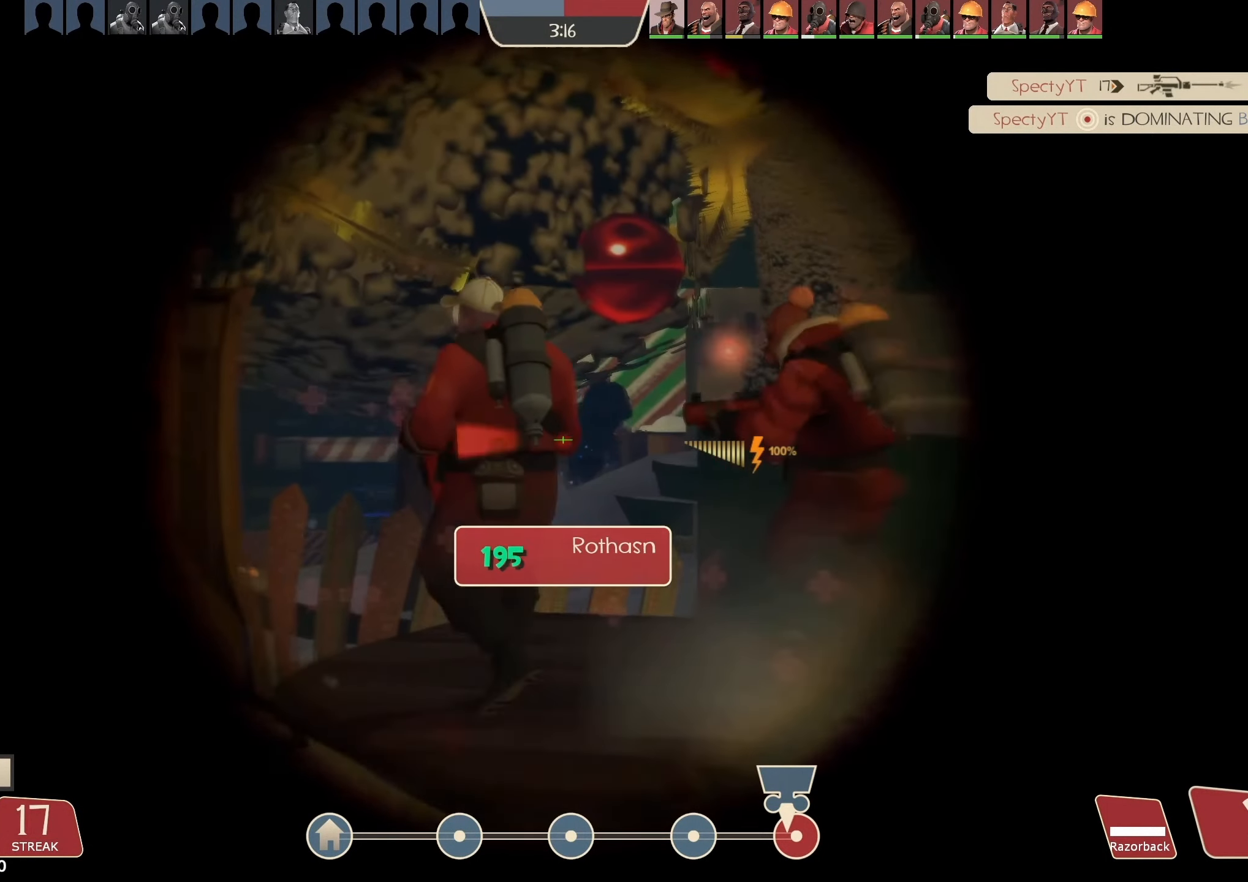
{"keys": ["a"], "mouse": ["left", "right"], "events": [[333, "a", "down"], [333, "mouse_left", "up"], [333, "mouse_right", "down"], [366, "mouse_left", "down"]]}
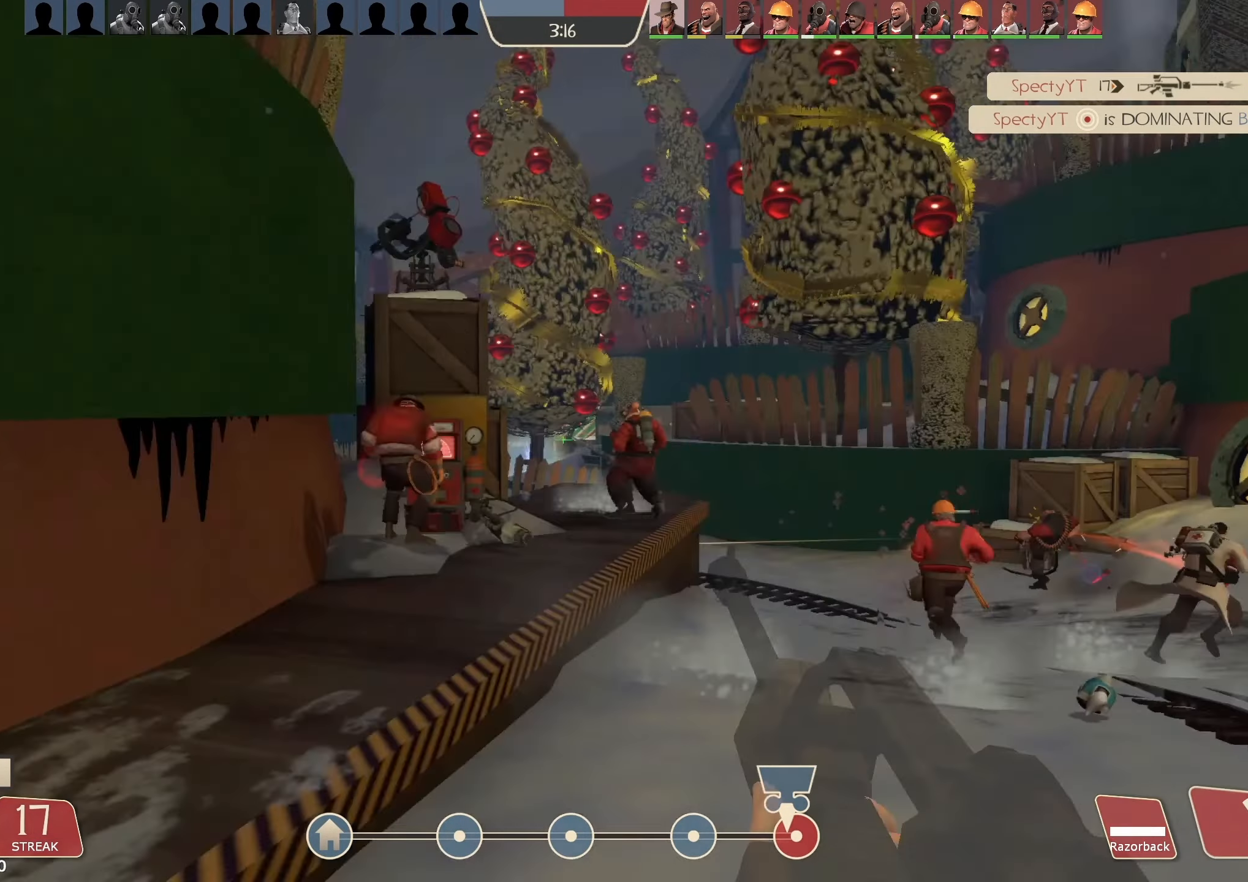
{"keys": [], "mouse": ["left"], "events": [[33, "s", "down"], [100, "mouse_right", "up"], [333, "a", "up"], [400, "a", "down"], [466, "a", "up"], [466, "s", "up"]]}
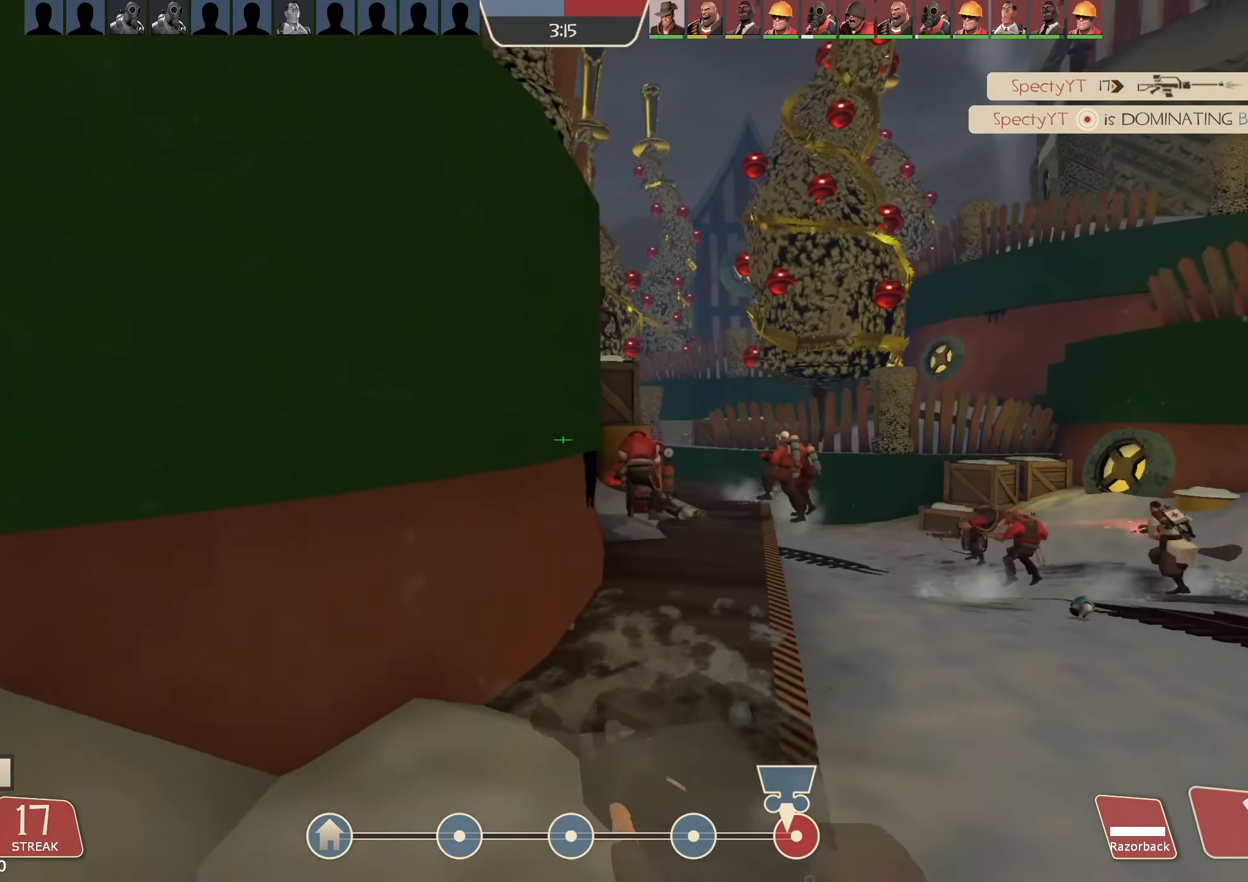
{"keys": ["d"], "mouse": ["left"], "events": [[166, "w", "down"], [300, "a", "down"], [300, "w", "up"], [333, "a", "up"], [500, "d", "down"]]}
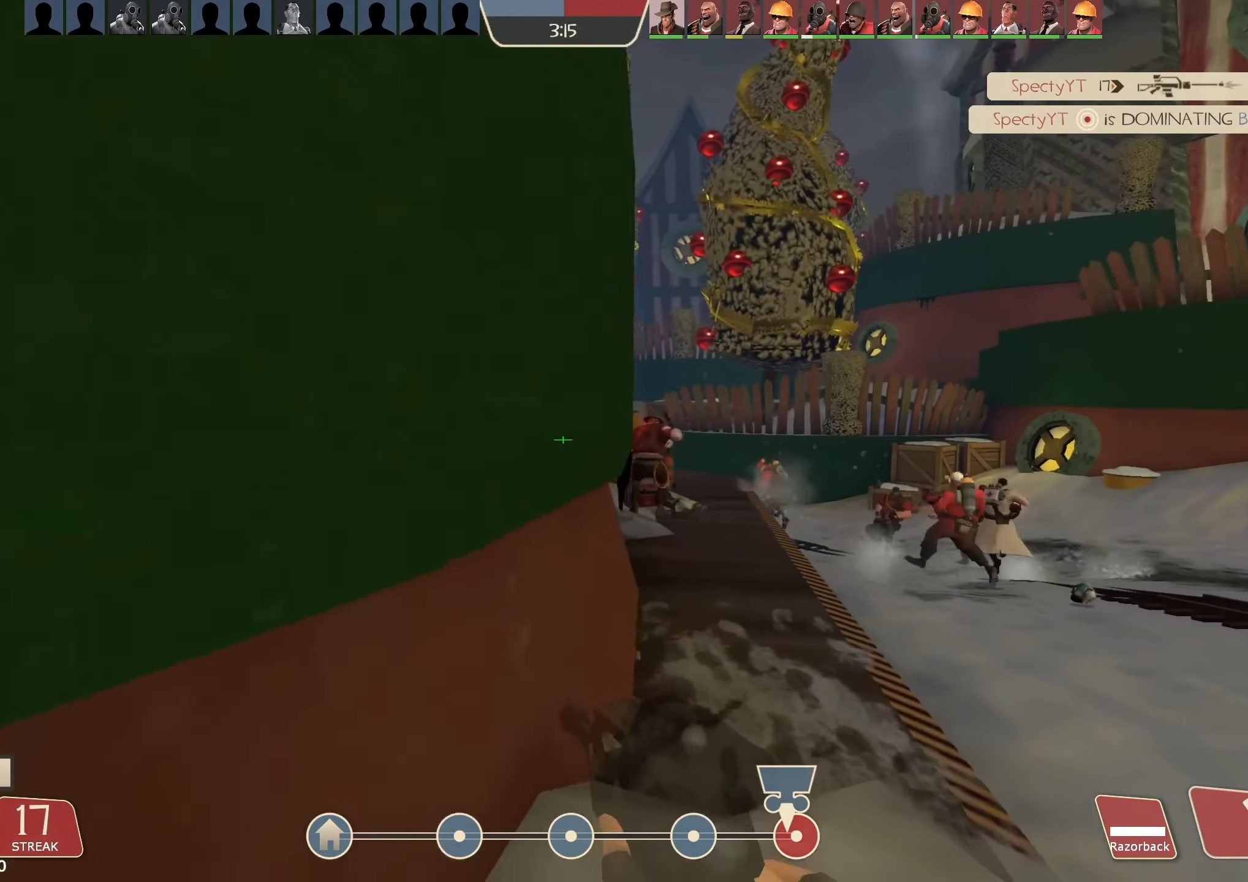
{"keys": ["a"], "mouse": ["left", "right"], "events": [[100, "d", "up"], [133, "a", "down"], [300, "a", "up"], [300, "d", "down"], [400, "a", "down"], [400, "d", "up"], [466, "mouse_right", "down"]]}
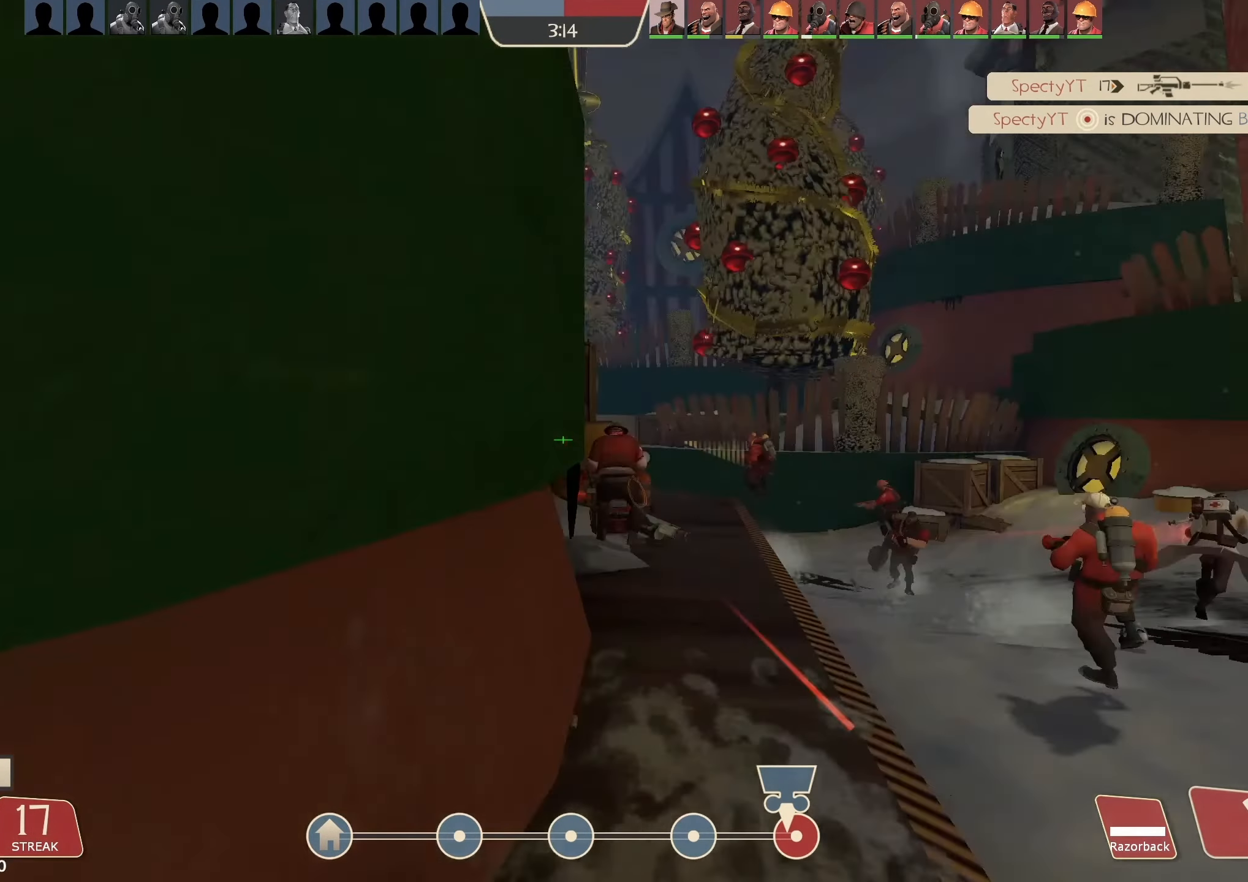
{"keys": ["d"], "mouse": ["left"], "events": [[33, "a", "up"], [33, "d", "down"], [100, "mouse_right", "up"], [200, "w", "down"], [500, "w", "up"]]}
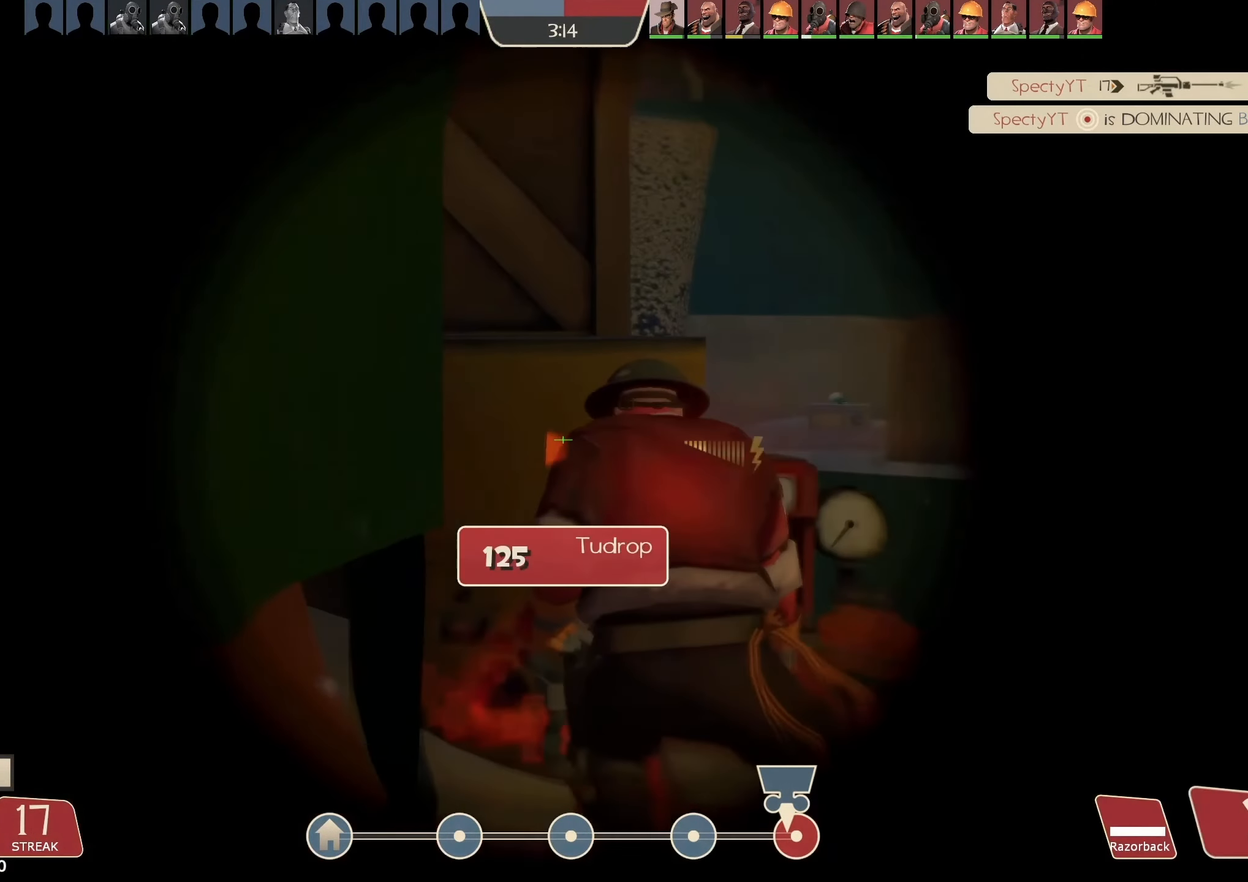
{"keys": ["d", "s"], "mouse": ["left"], "events": [[433, "s", "down"]]}
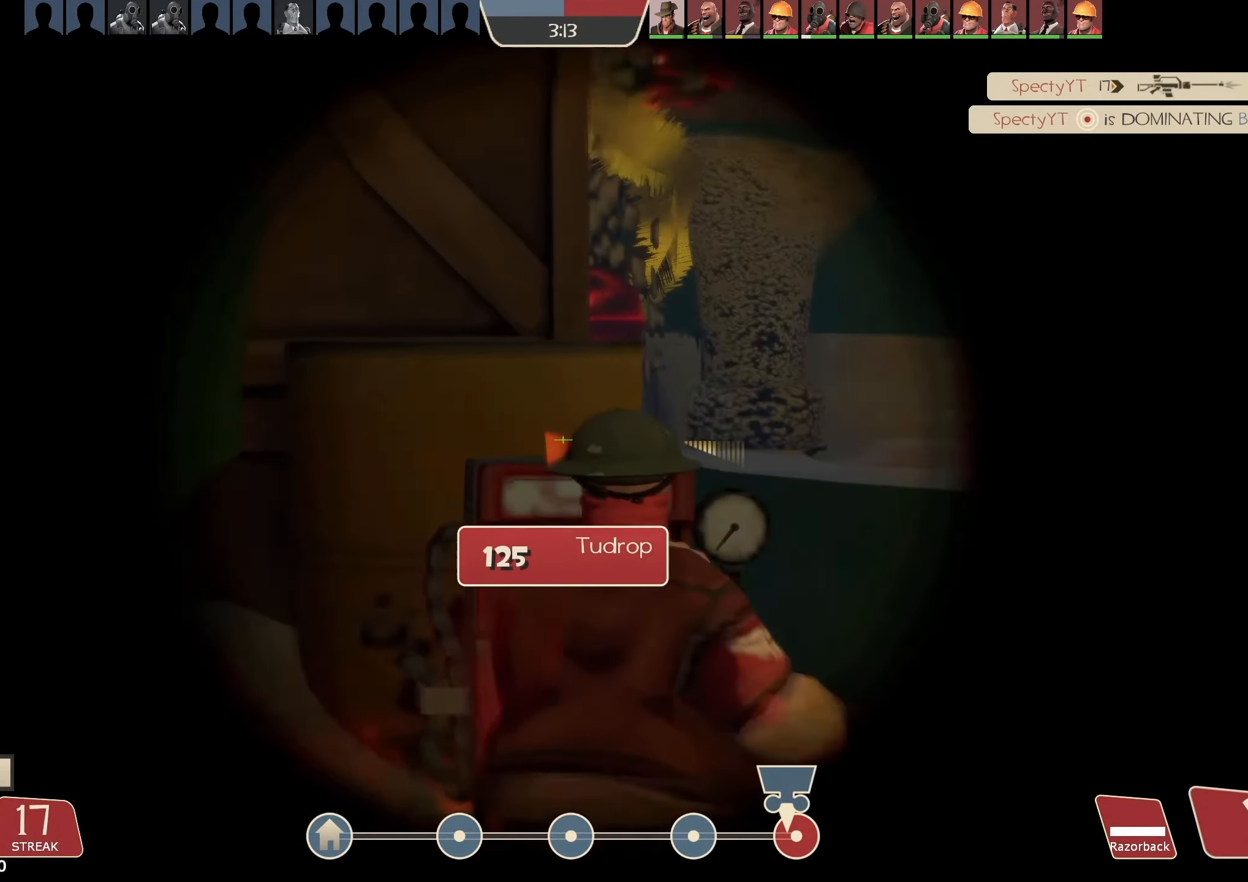
{"keys": ["d", "s"], "mouse": ["left"], "events": []}
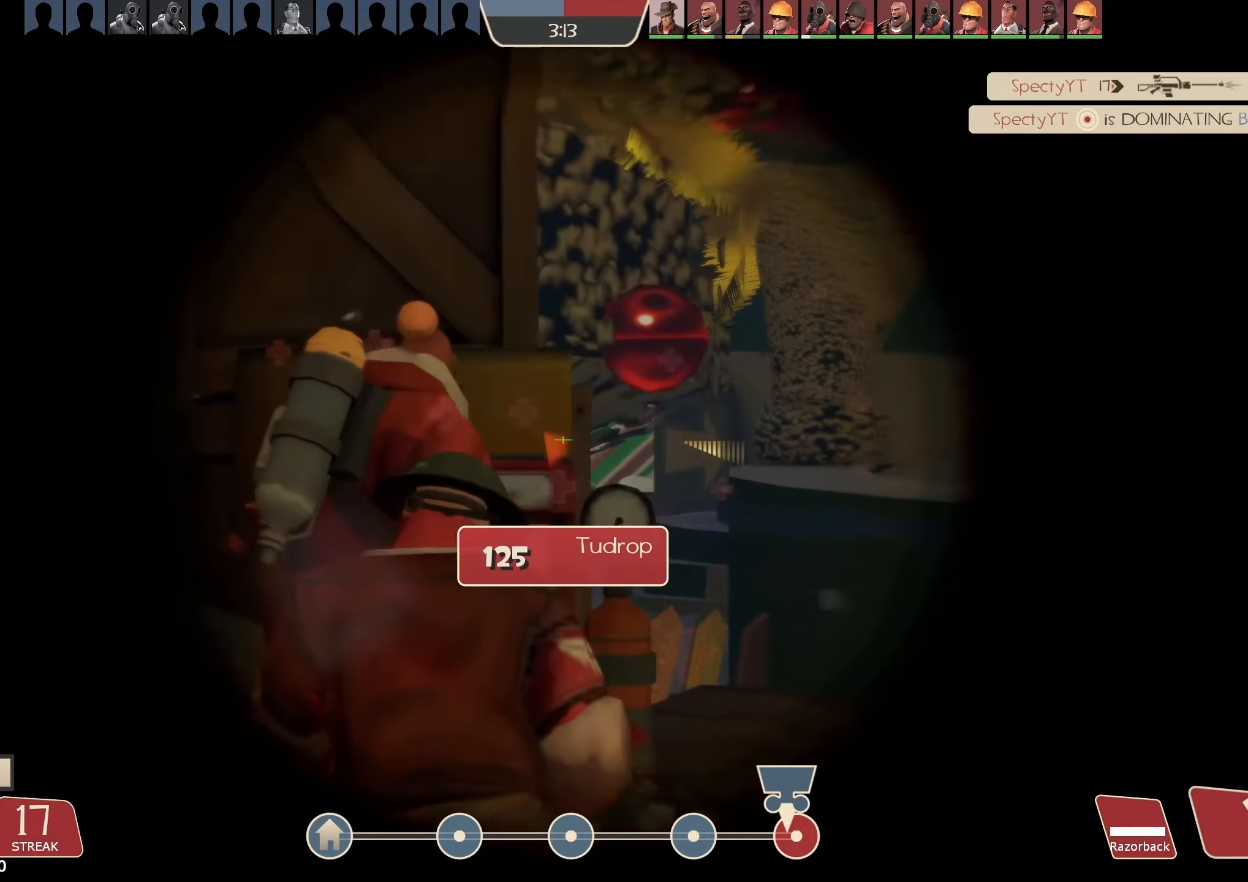
{"keys": ["d", "w"], "mouse": ["left"], "events": [[234, "s", "up"], [500, "w", "down"]]}
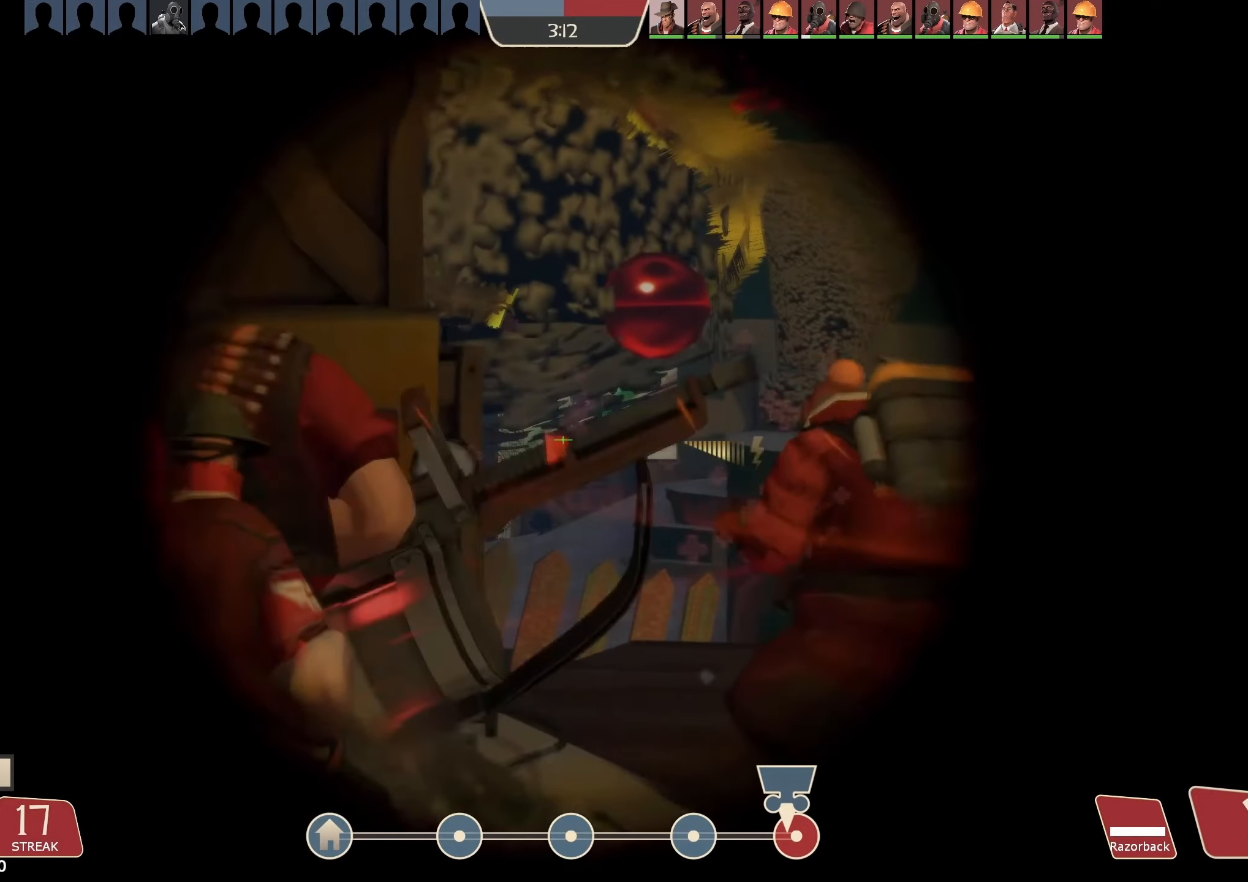
{"keys": [], "mouse": ["left"], "events": [[234, "d", "up"], [434, "w", "up"]]}
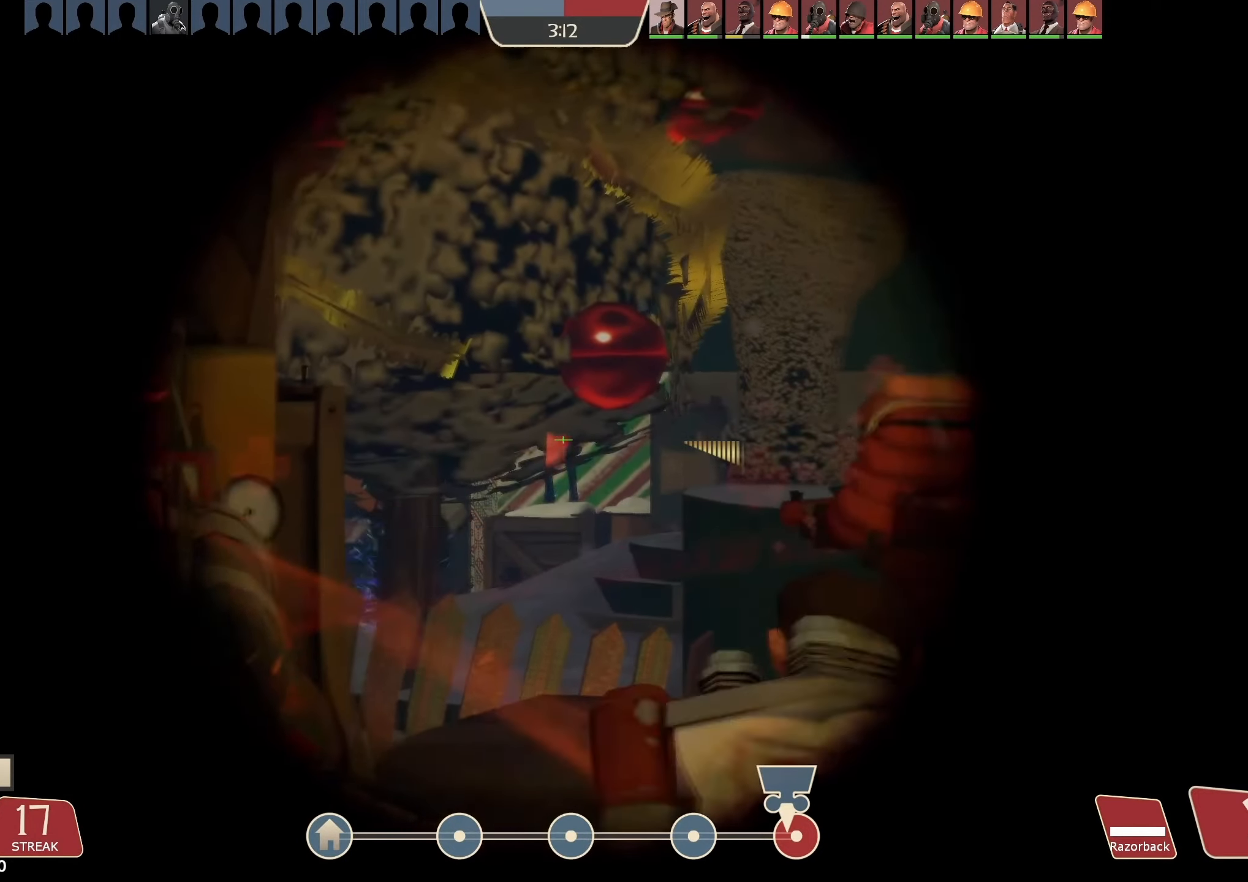
{"keys": ["a", "s"], "mouse": ["left"], "events": [[67, "mouse_left", "up"], [167, "a", "down"], [167, "mouse_left", "down"], [200, "mouse_right", "down"], [300, "s", "down"], [434, "a", "up"], [500, "a", "down"], [500, "mouse_right", "up"]]}
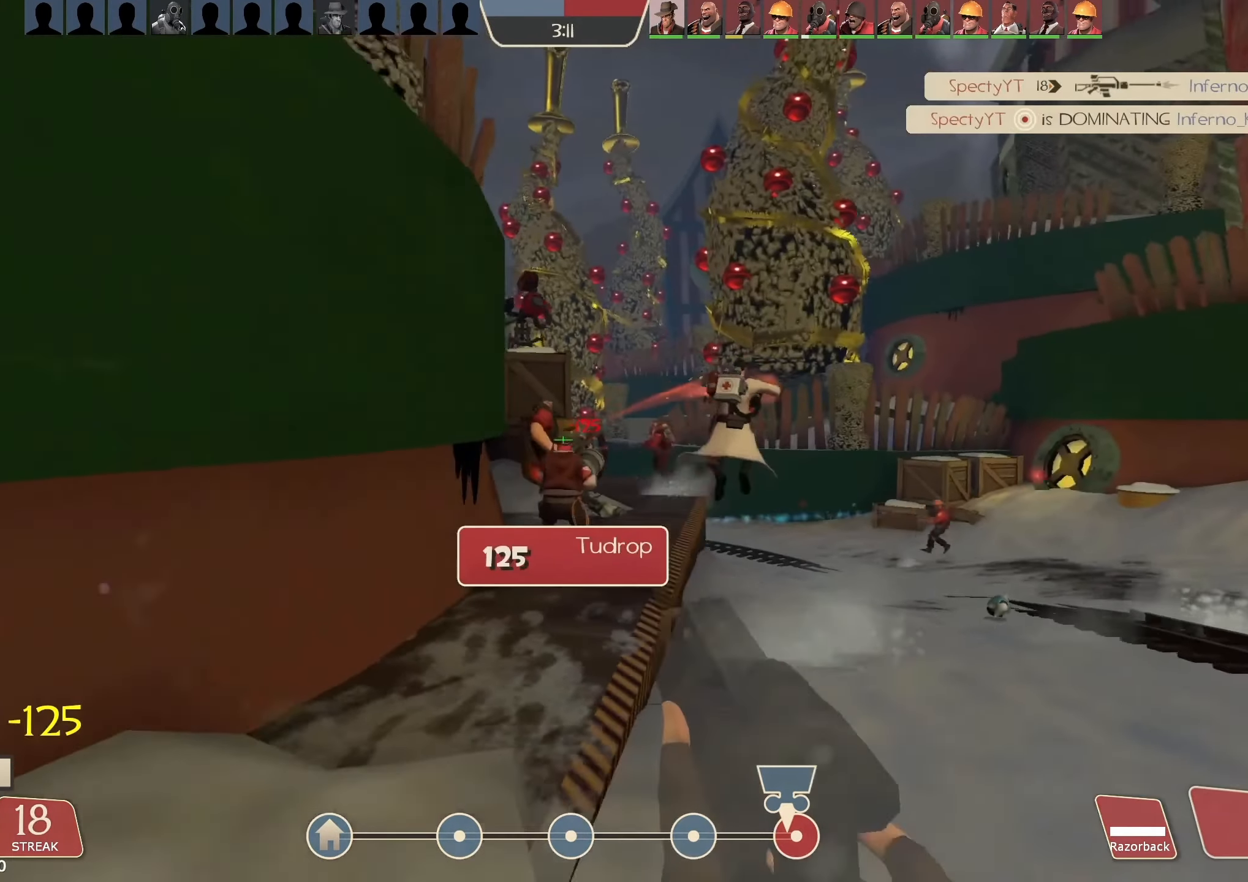
{"keys": ["w"], "mouse": ["left"], "events": [[200, "a", "up"], [234, "s", "up"], [367, "w", "down"]]}
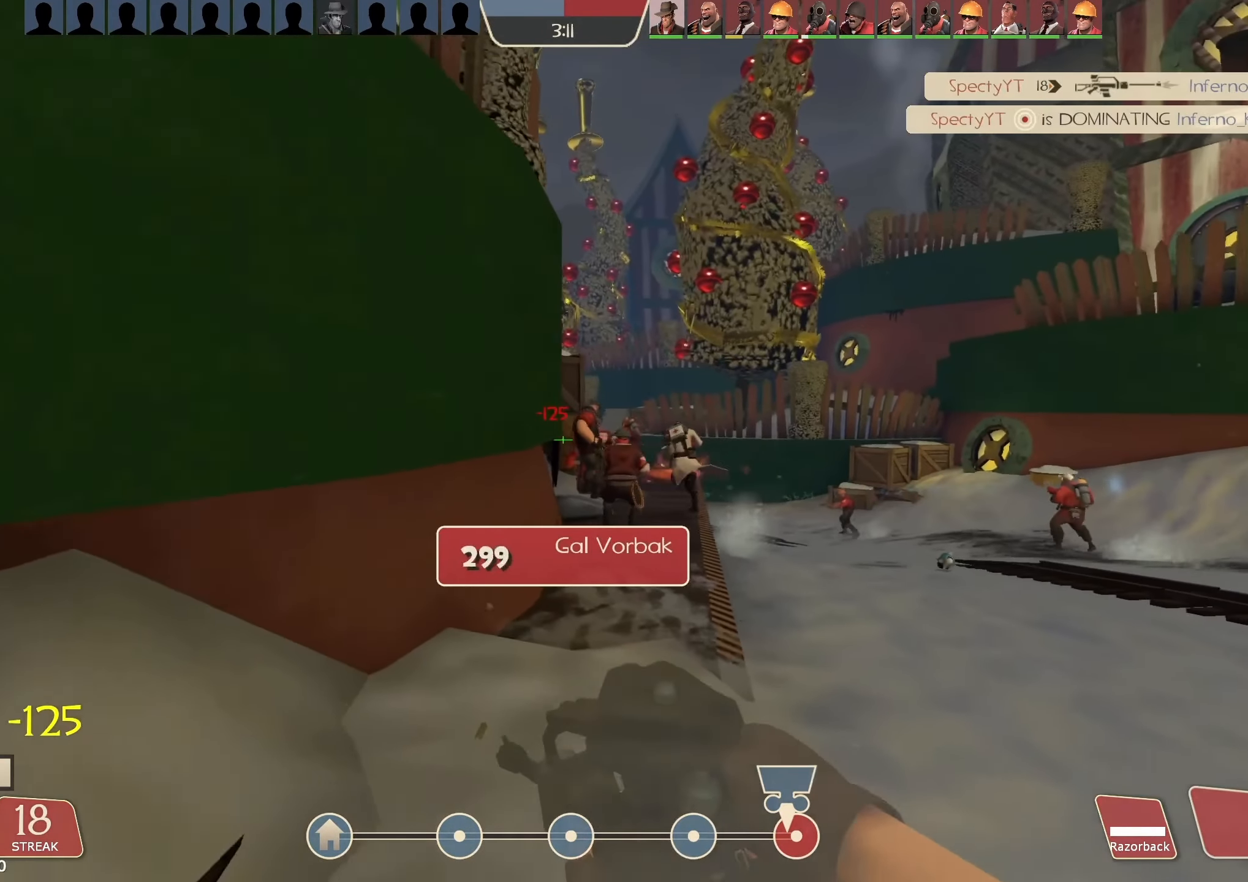
{"keys": ["d"], "mouse": ["left"], "events": [[34, "a", "down"], [67, "w", "up"], [200, "a", "up"], [200, "d", "down"], [300, "d", "up"], [334, "a", "down"], [467, "a", "up"], [467, "d", "down"]]}
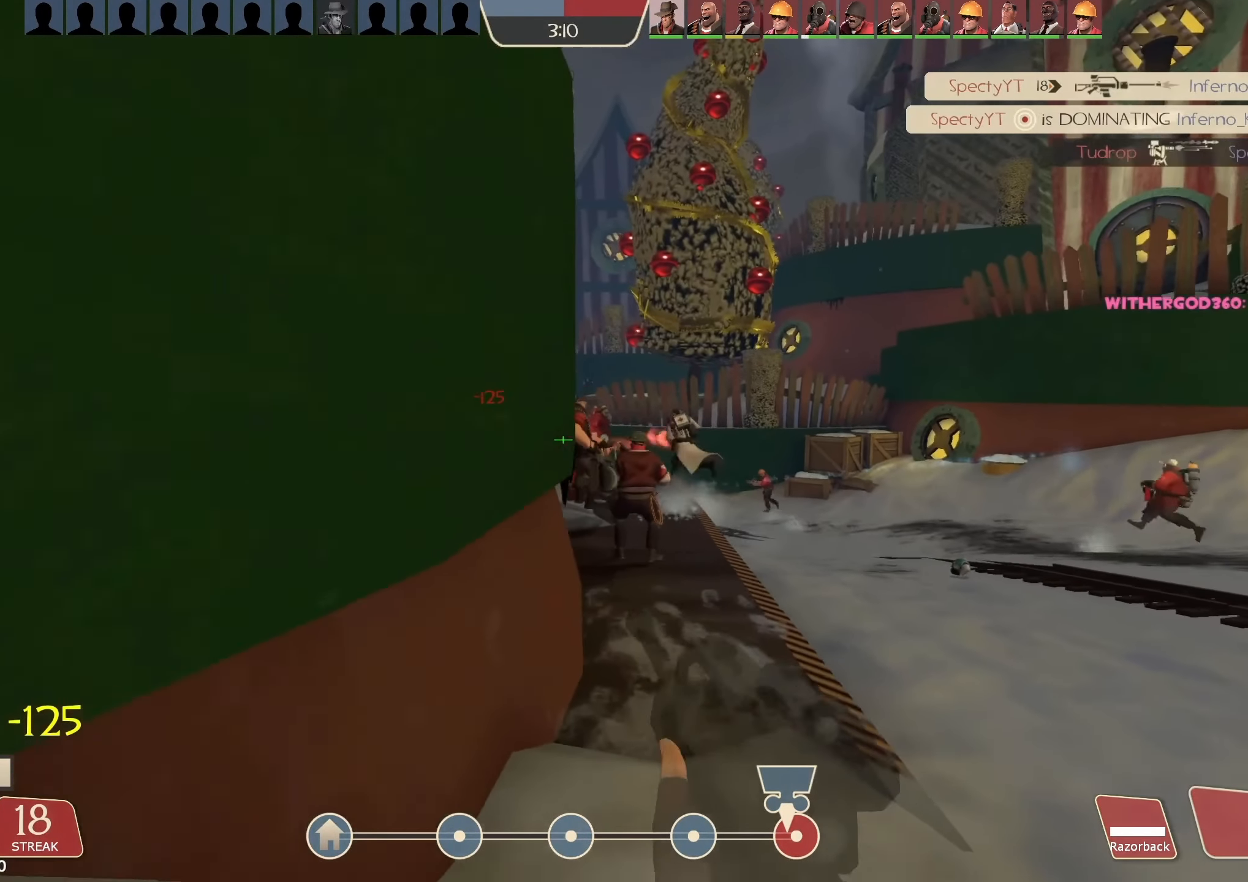
{"keys": ["d", "w"], "mouse": ["left"], "events": [[67, "a", "down"], [100, "d", "up"], [234, "w", "down"], [300, "a", "up"], [434, "d", "down"]]}
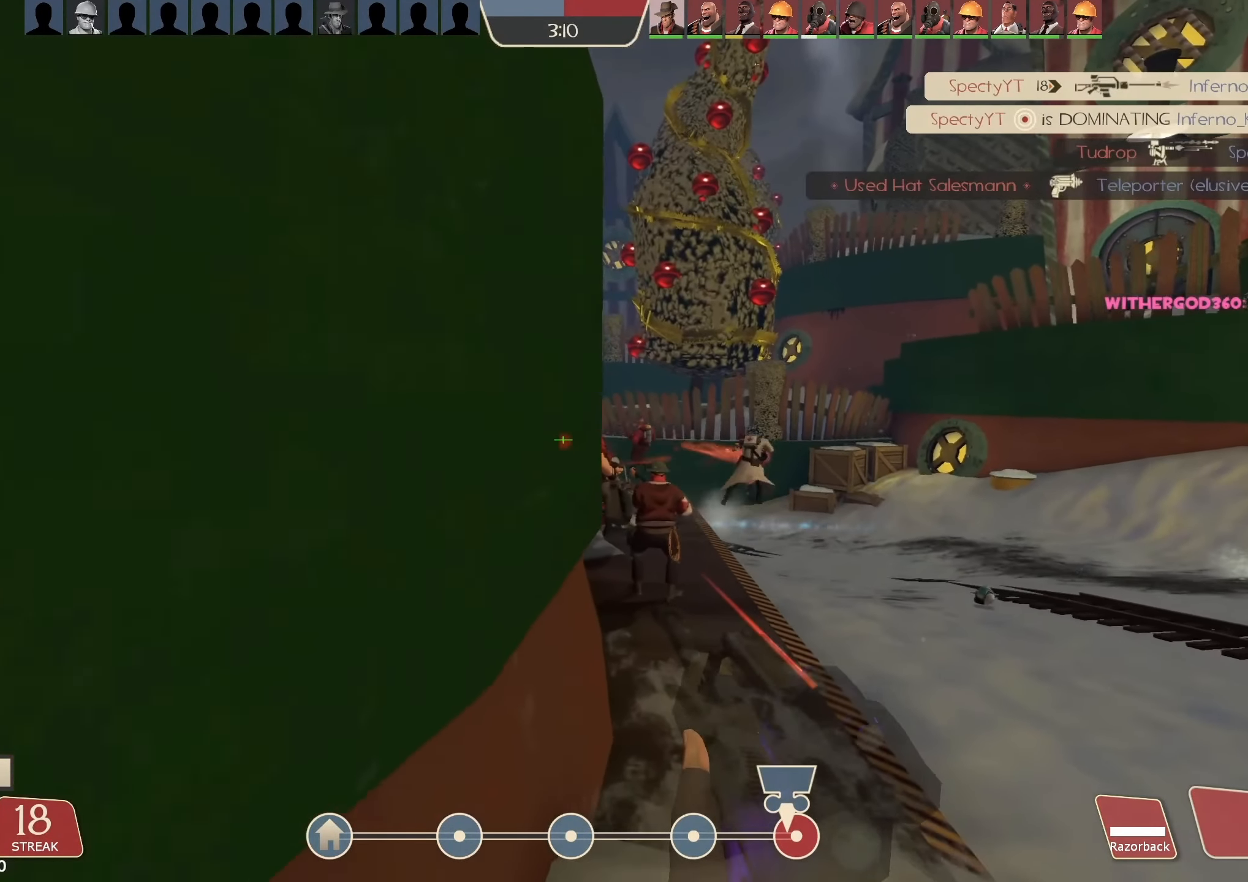
{"keys": ["d"], "mouse": ["left"], "events": [[234, "a", "down"], [267, "w", "up"], [334, "d", "up"], [467, "d", "down"], [500, "a", "up"]]}
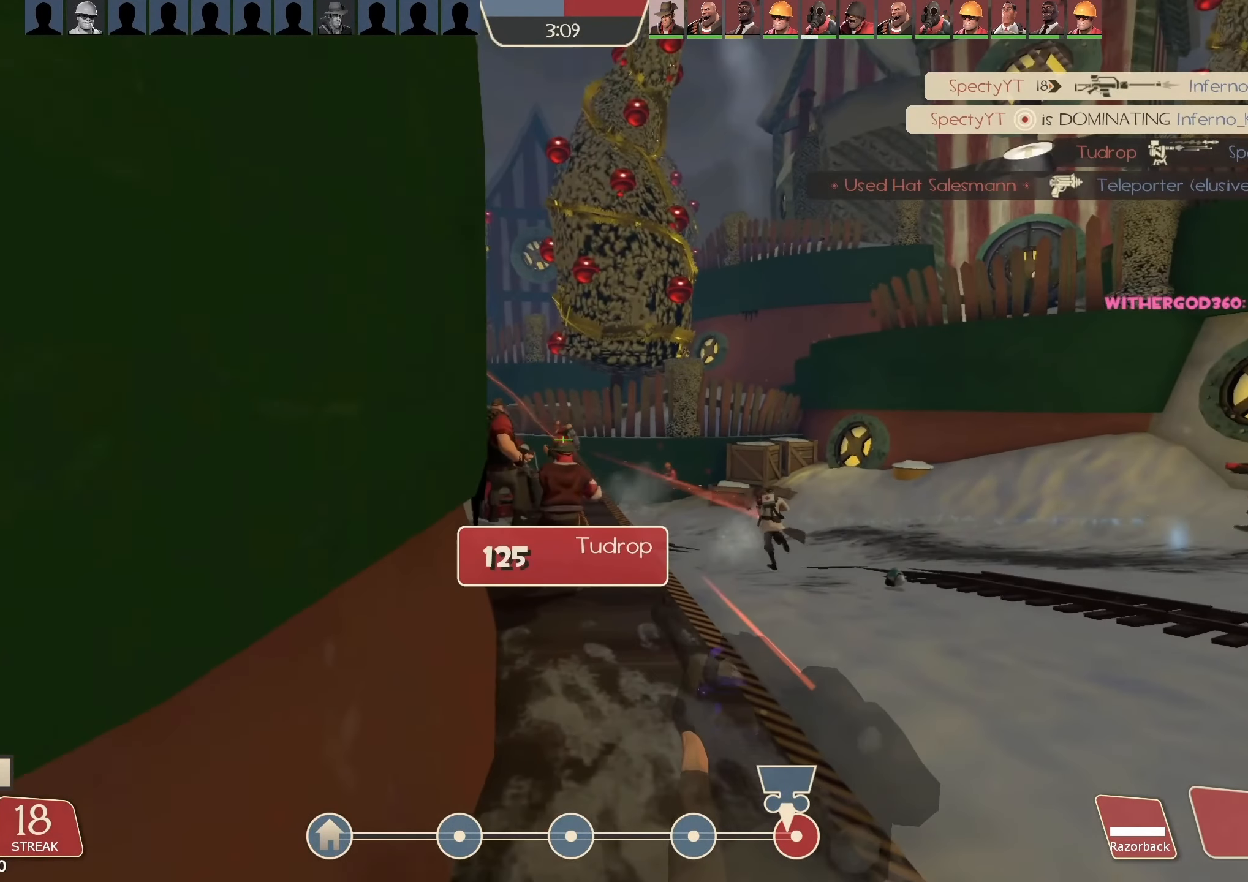
{"keys": ["d", "s"], "mouse": ["left"], "events": [[134, "s", "down"]]}
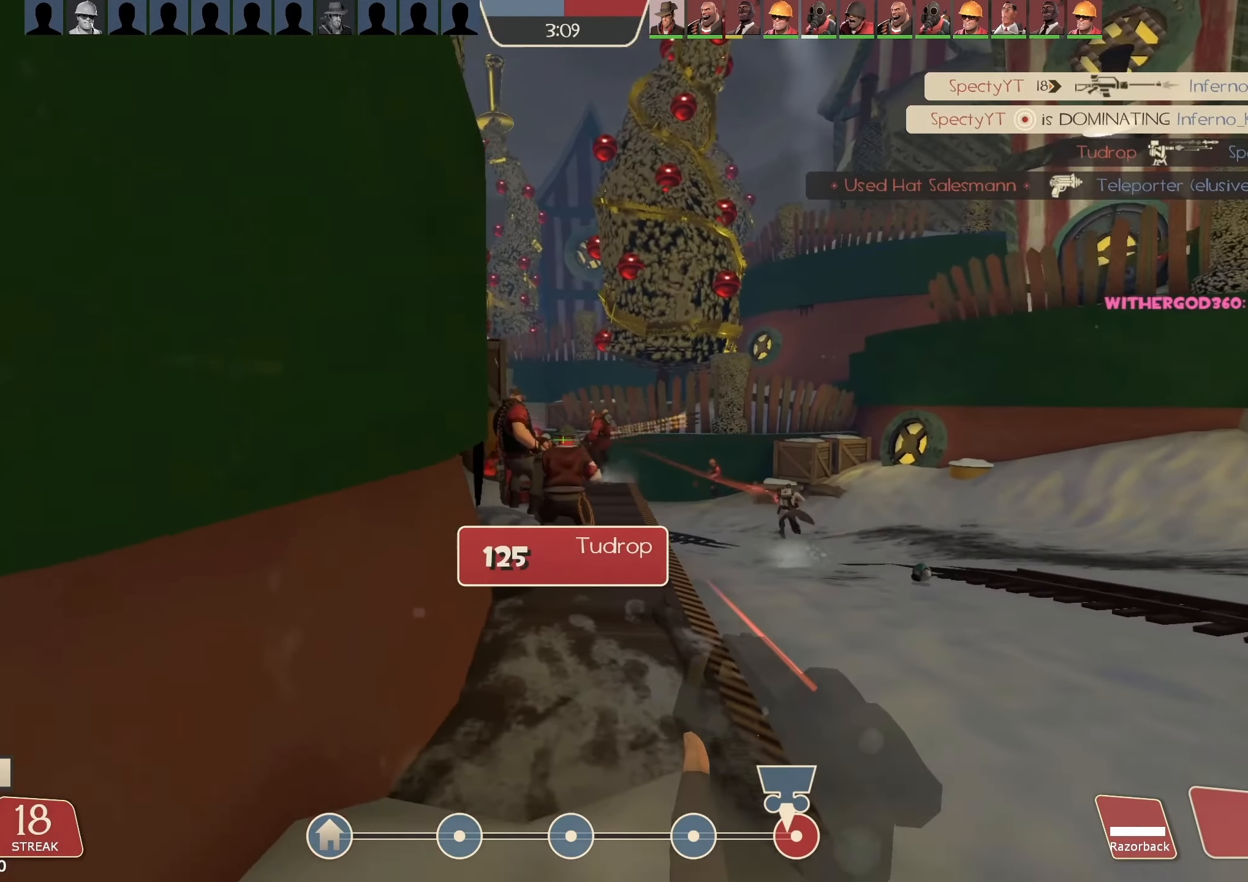
{"keys": ["d"], "mouse": ["left", "right"], "events": [[134, "s", "up"], [367, "mouse_right", "down"]]}
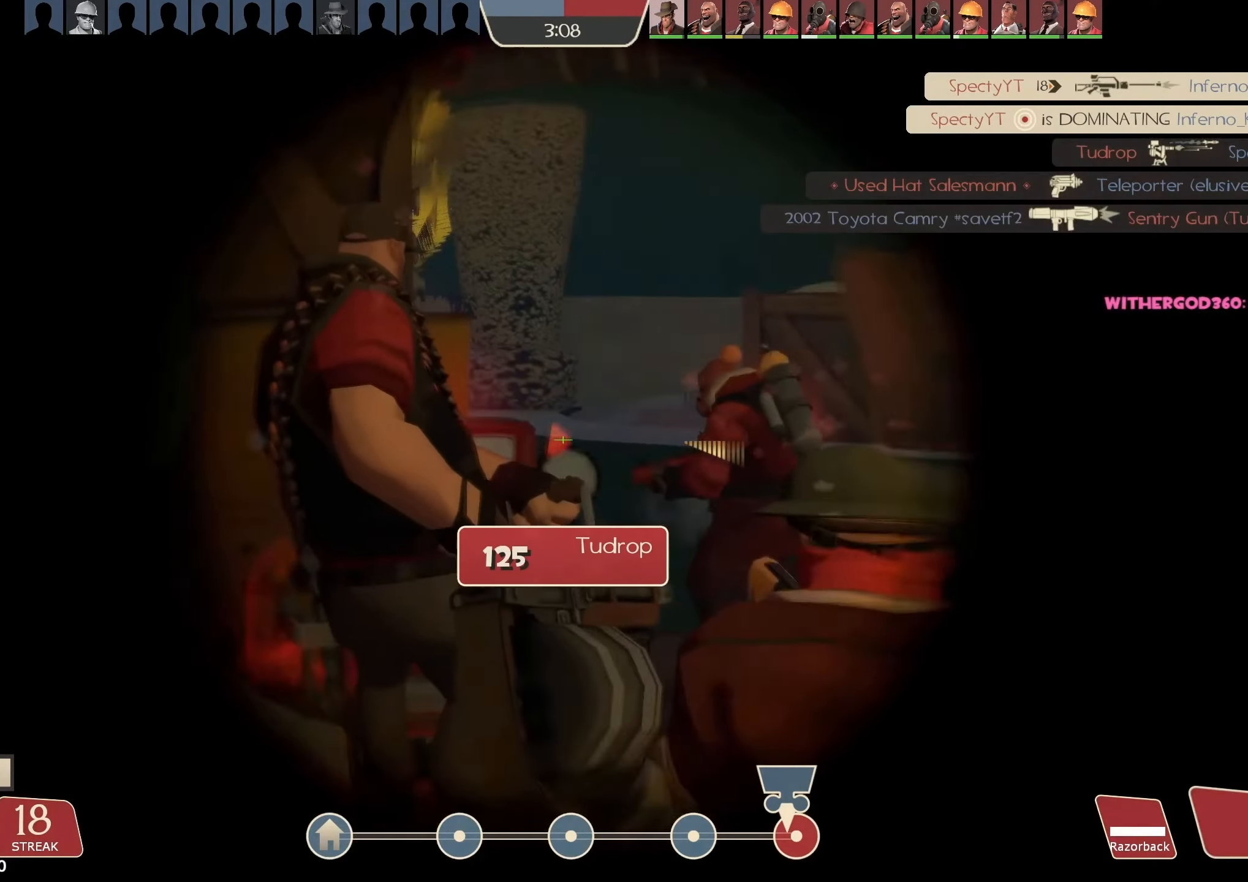
{"keys": ["d"], "mouse": ["left"], "events": [[34, "mouse_right", "up"]]}
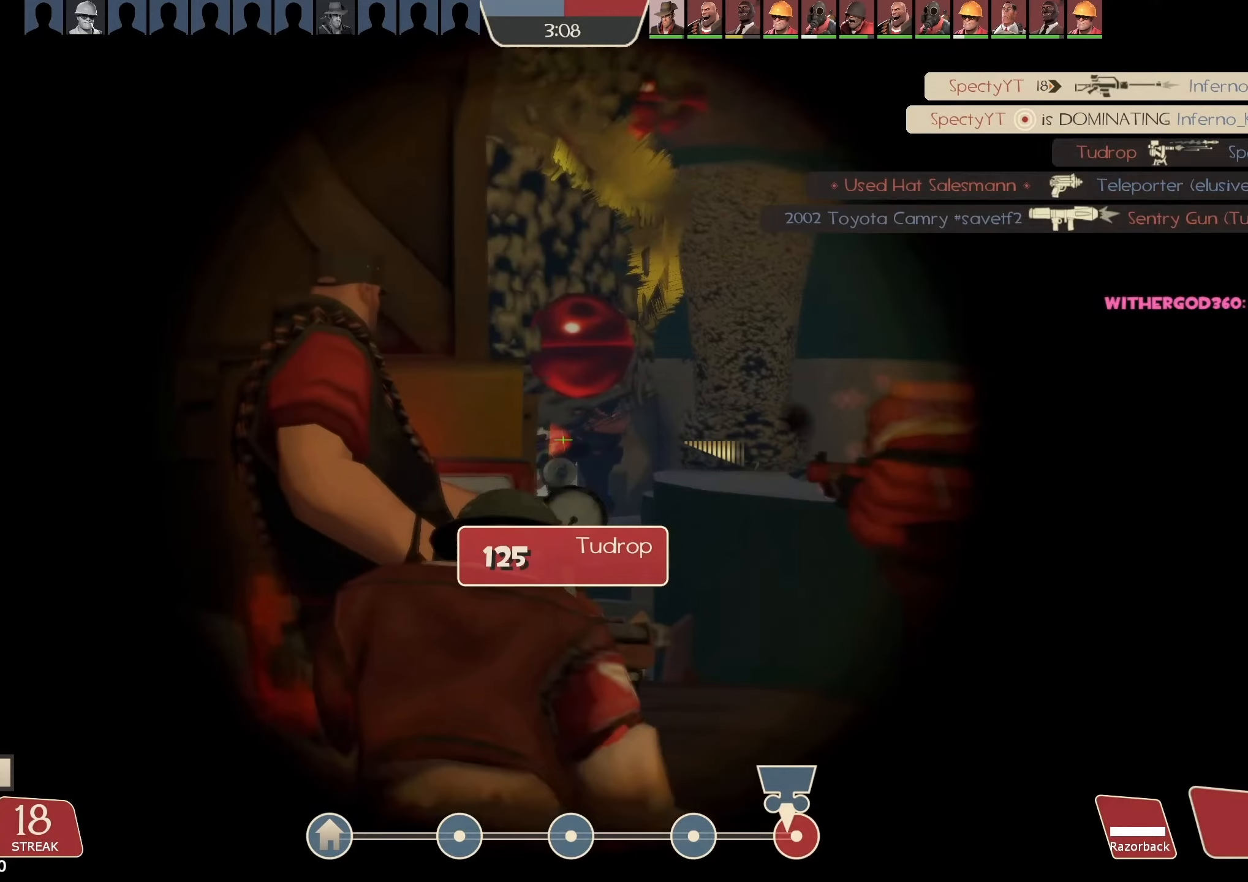
{"keys": ["d", "w"], "mouse": ["left"], "events": [[400, "w", "down"]]}
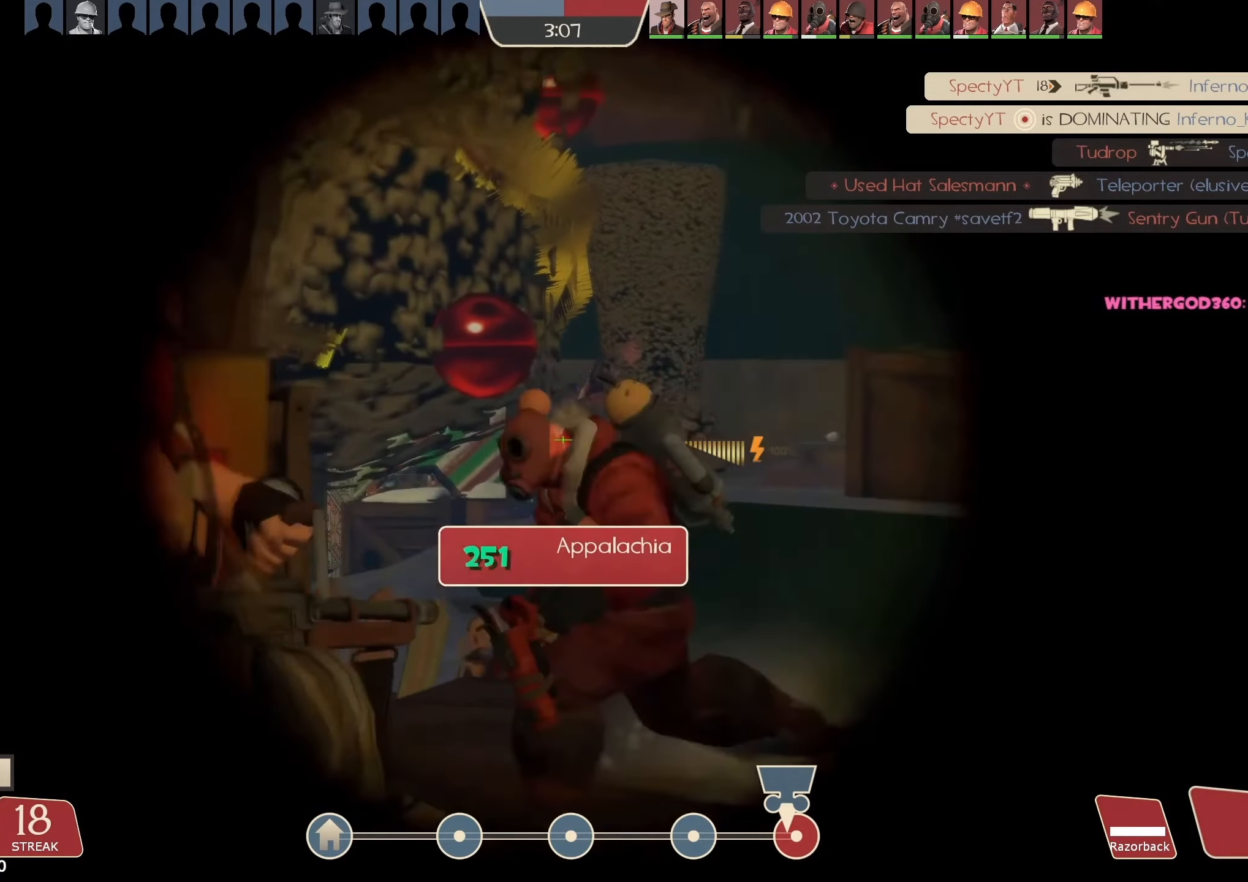
{"keys": [], "mouse": ["left"], "events": [[67, "d", "up"], [200, "w", "up"]]}
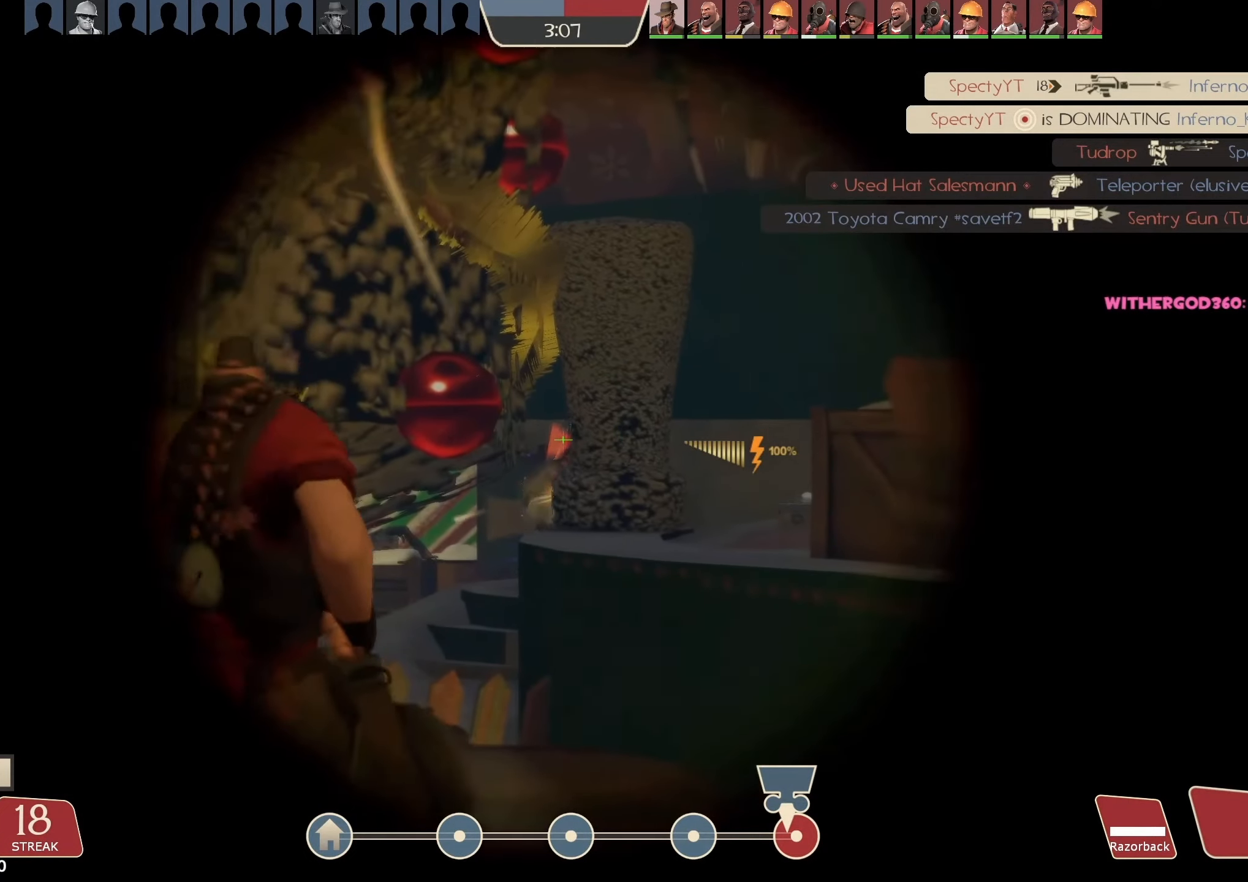
{"keys": [], "mouse": ["left"], "events": []}
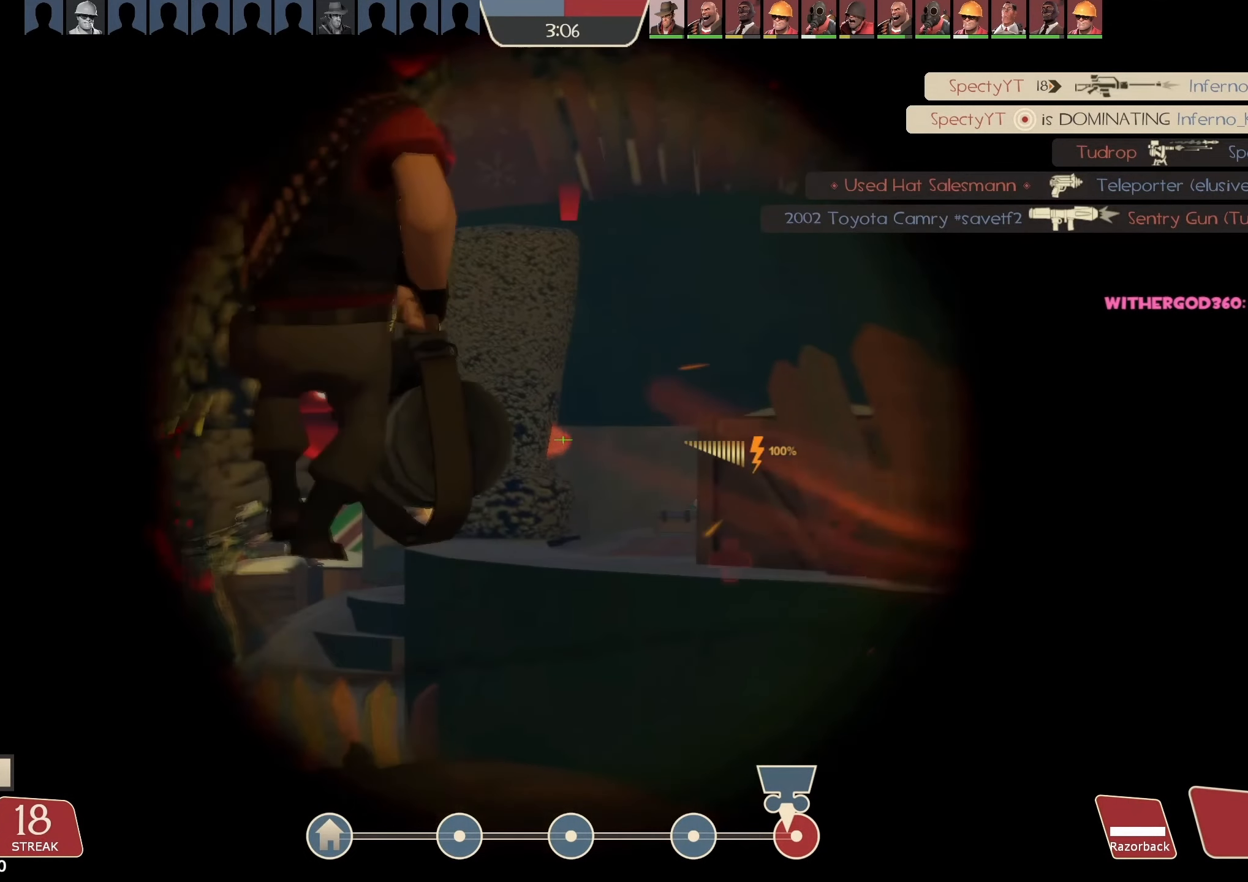
{"keys": [], "mouse": ["left"], "events": [[100, "s", "down"], [167, "a", "down"], [433, "s", "up"], [500, "a", "up"]]}